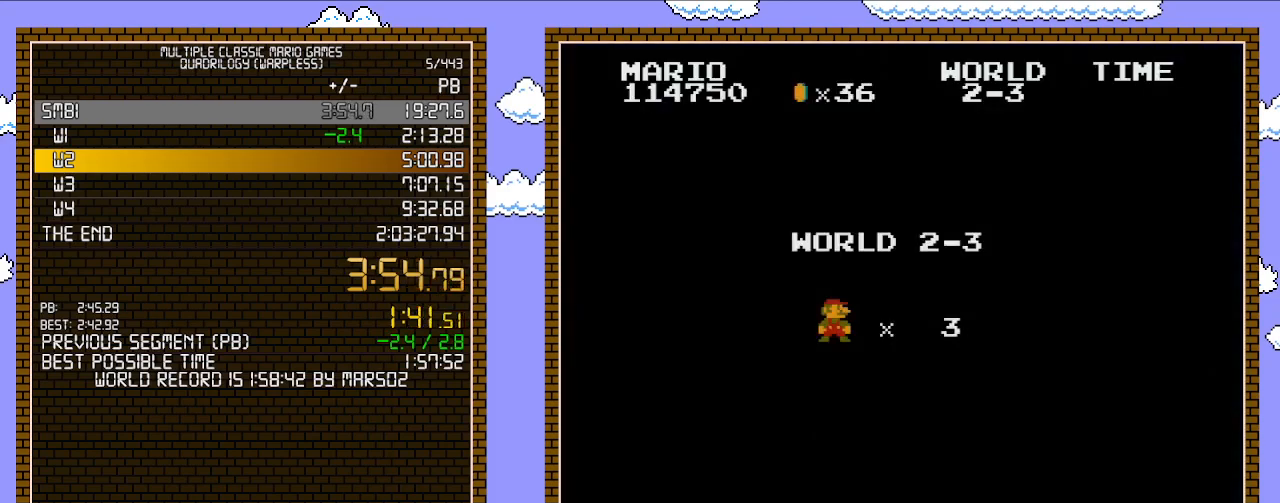
Gameplay with a controller (Nintendo layout); each line is a JSON object with the inputs held at the frame after it. "events" lists button and stick changes between this image and that frame as [ms after this image, input, new state], when the widget could be followed in between. Not read: L3 R3.
{"buttons": ["B", "DPAD_RIGHT"], "events": [[167, "B", "down"], [200, "DPAD_RIGHT", "down"]]}
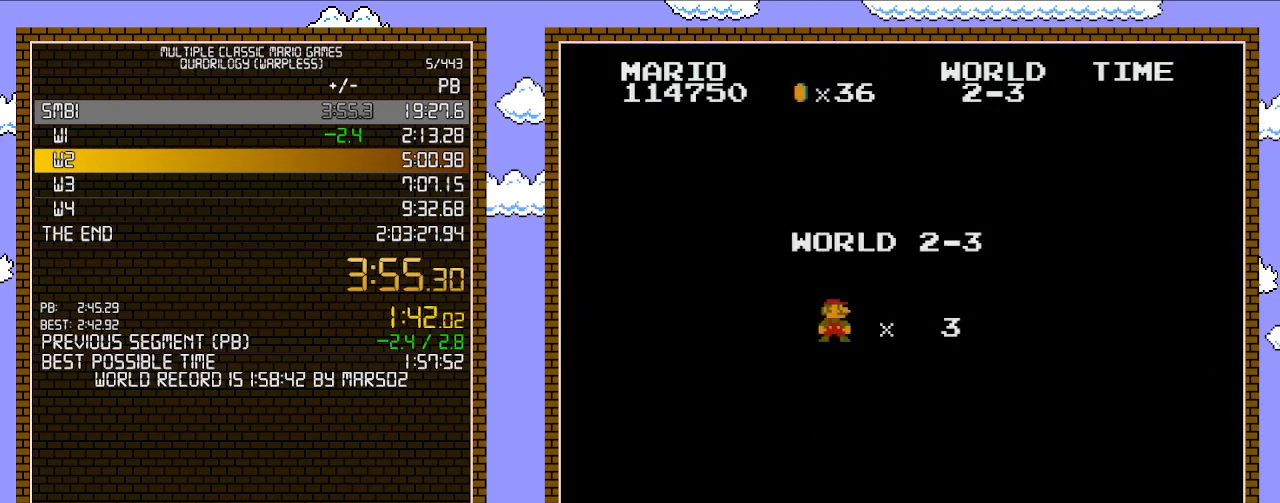
{"buttons": ["B", "DPAD_RIGHT"], "events": []}
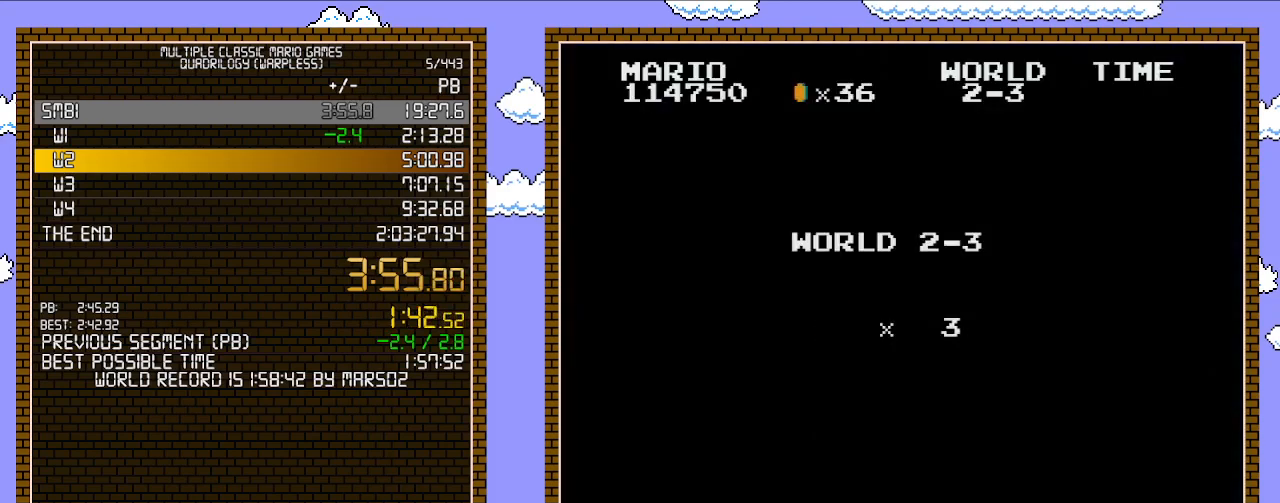
{"buttons": ["B", "DPAD_RIGHT"], "events": []}
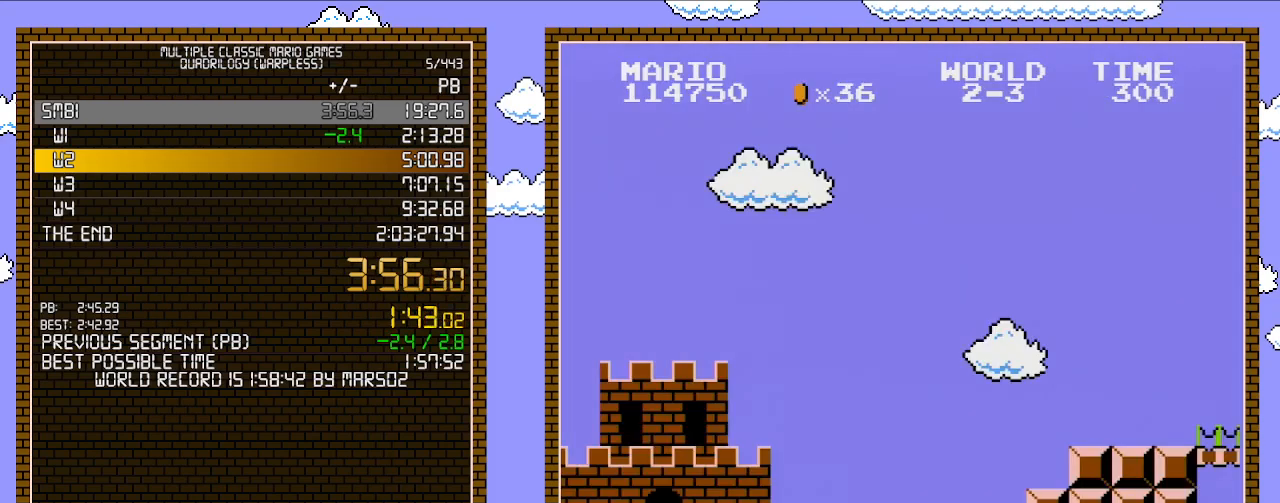
{"buttons": ["B", "DPAD_RIGHT"], "events": []}
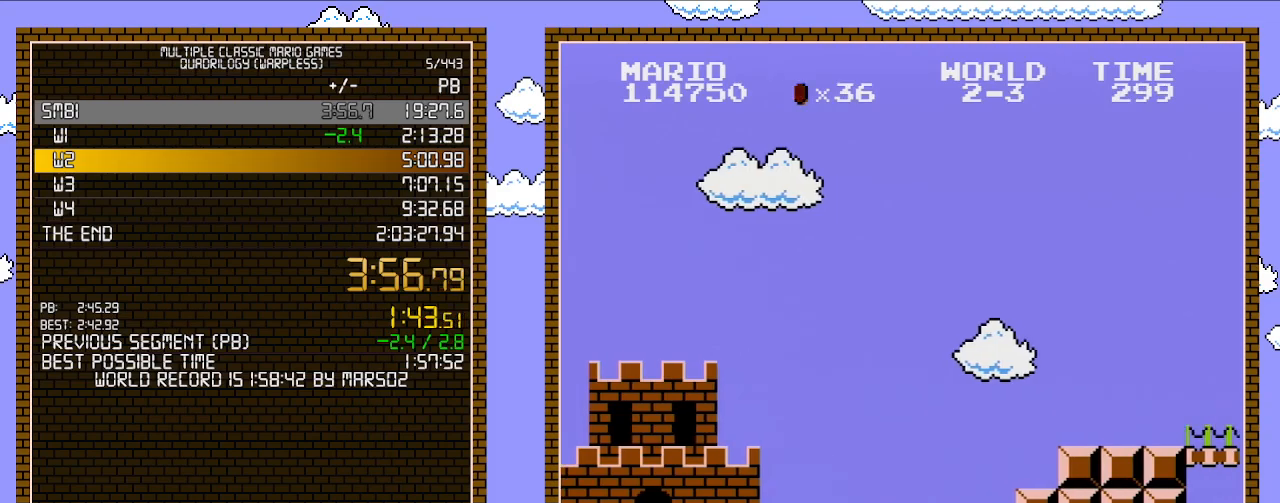
{"buttons": ["A", "B", "DPAD_RIGHT"], "events": [[500, "A", "down"]]}
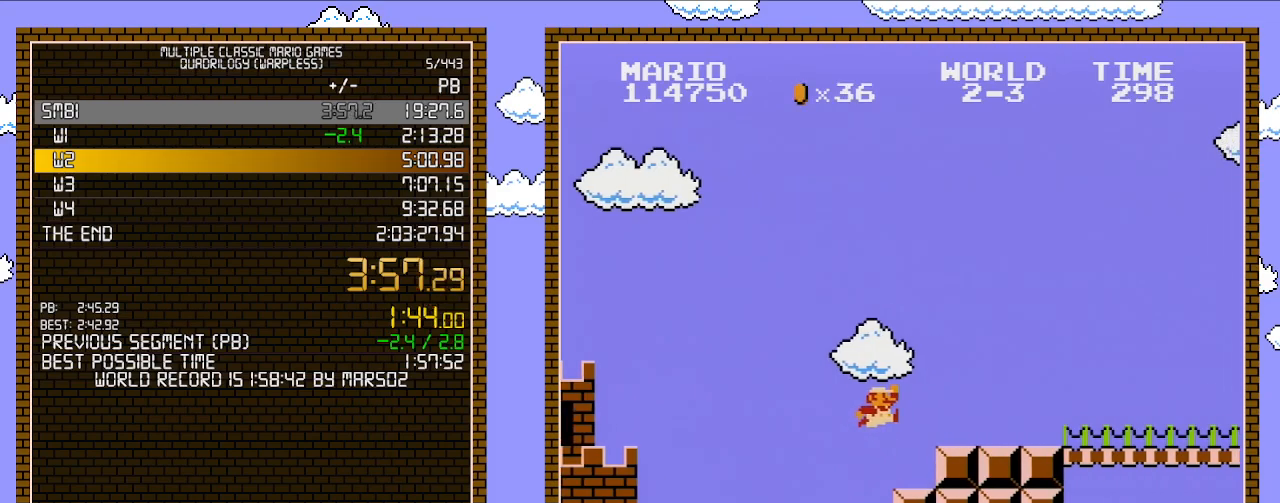
{"buttons": ["B", "DPAD_RIGHT"], "events": [[283, "A", "up"]]}
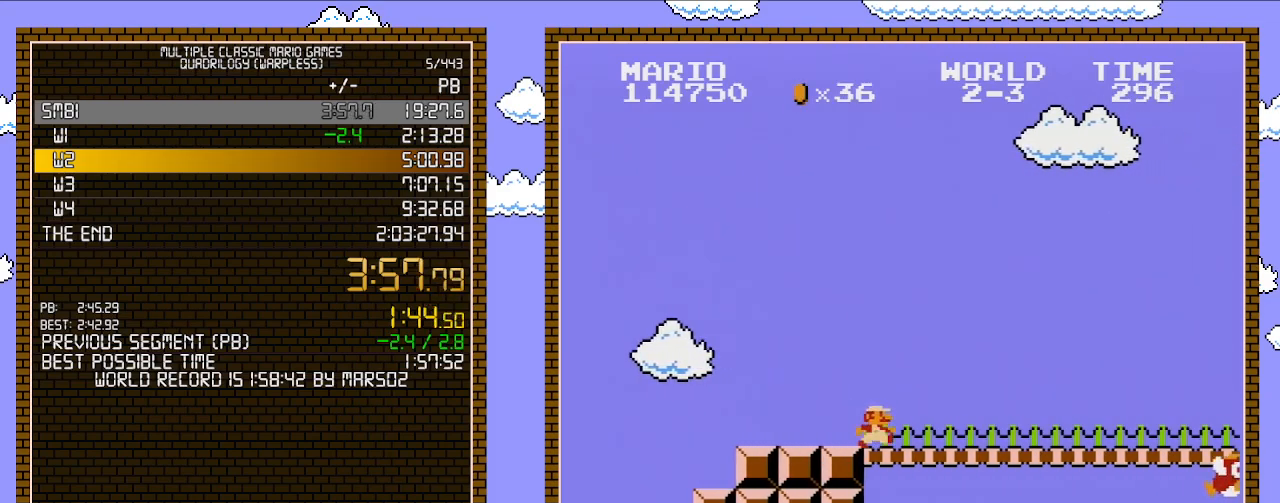
{"buttons": ["B", "DPAD_RIGHT"], "events": []}
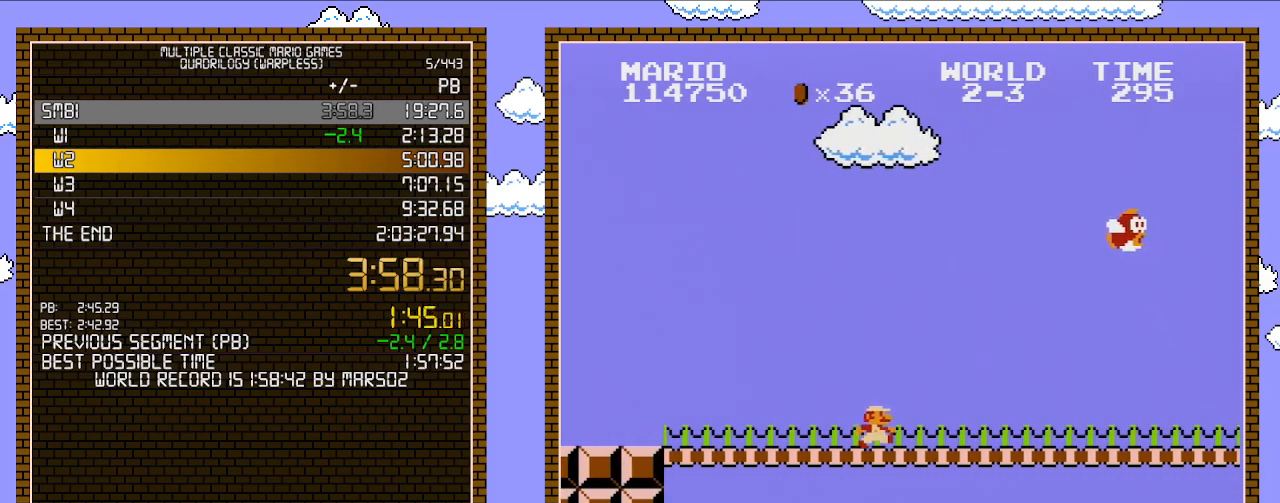
{"buttons": ["B", "DPAD_RIGHT"], "events": []}
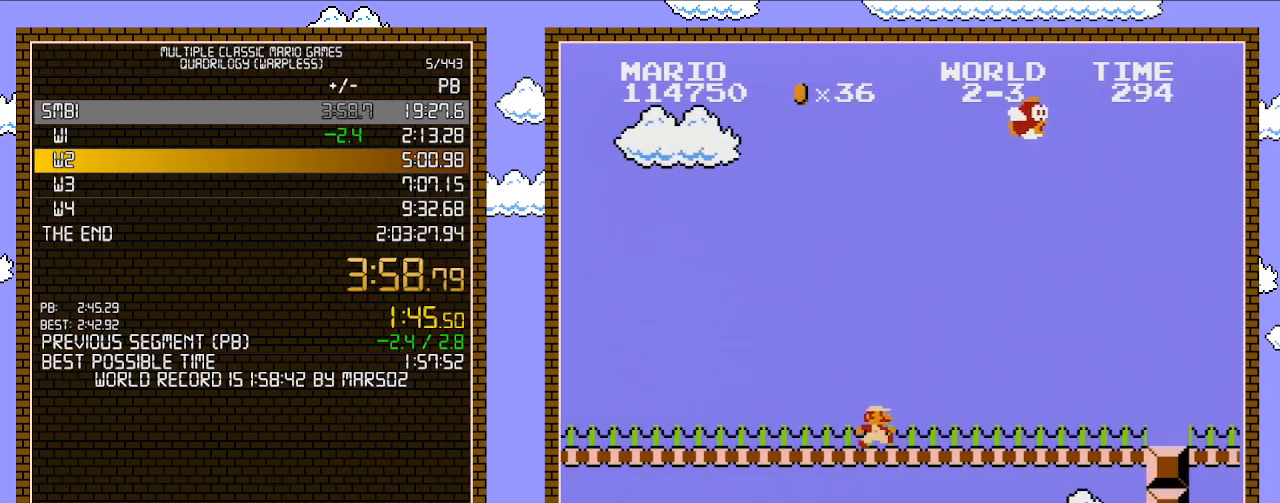
{"buttons": ["B", "DPAD_RIGHT"], "events": []}
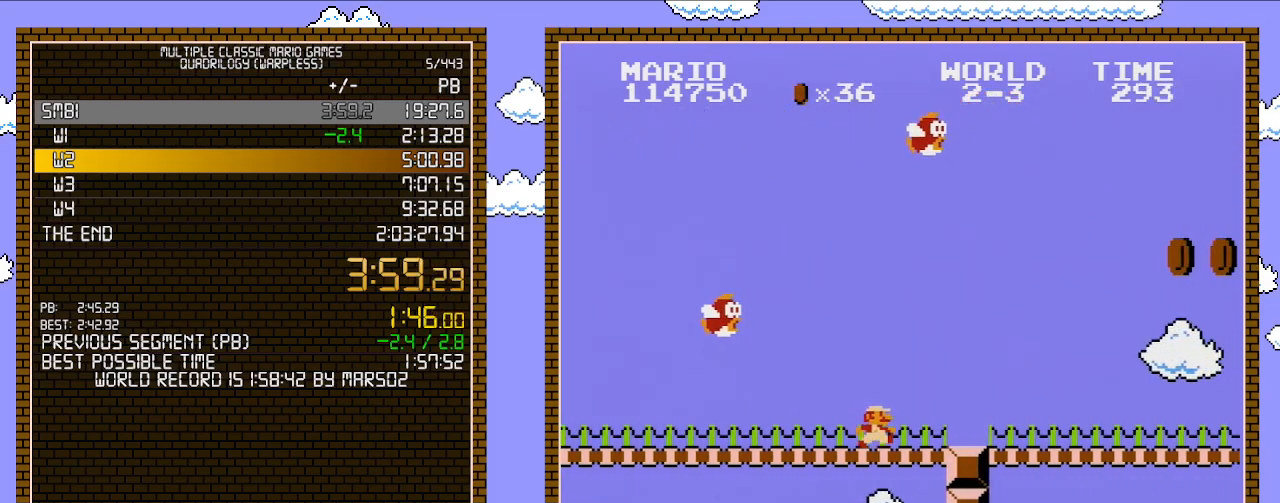
{"buttons": ["B", "DPAD_RIGHT"], "events": []}
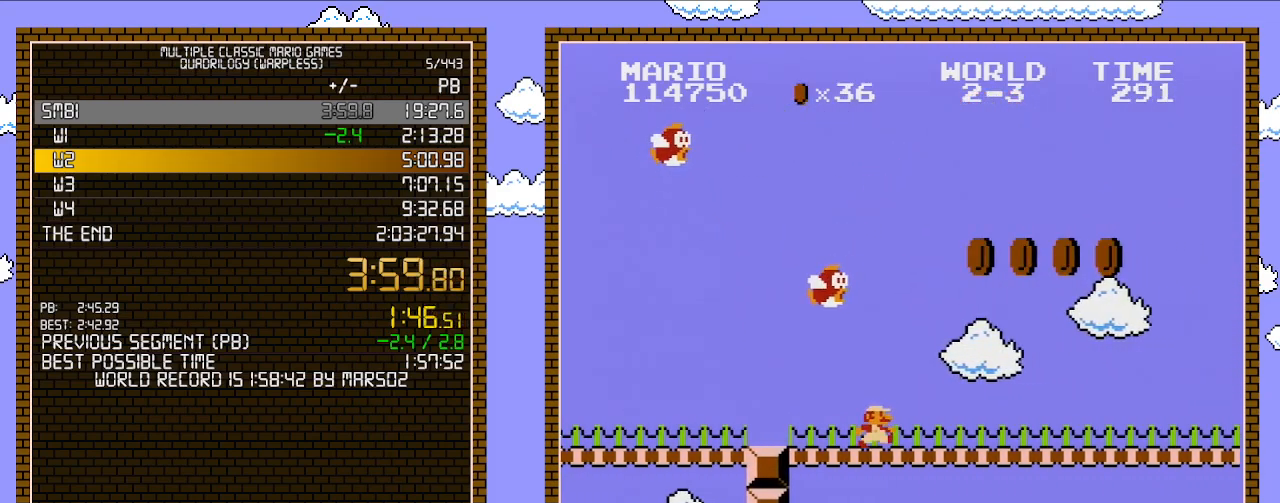
{"buttons": ["B", "DPAD_RIGHT"], "events": []}
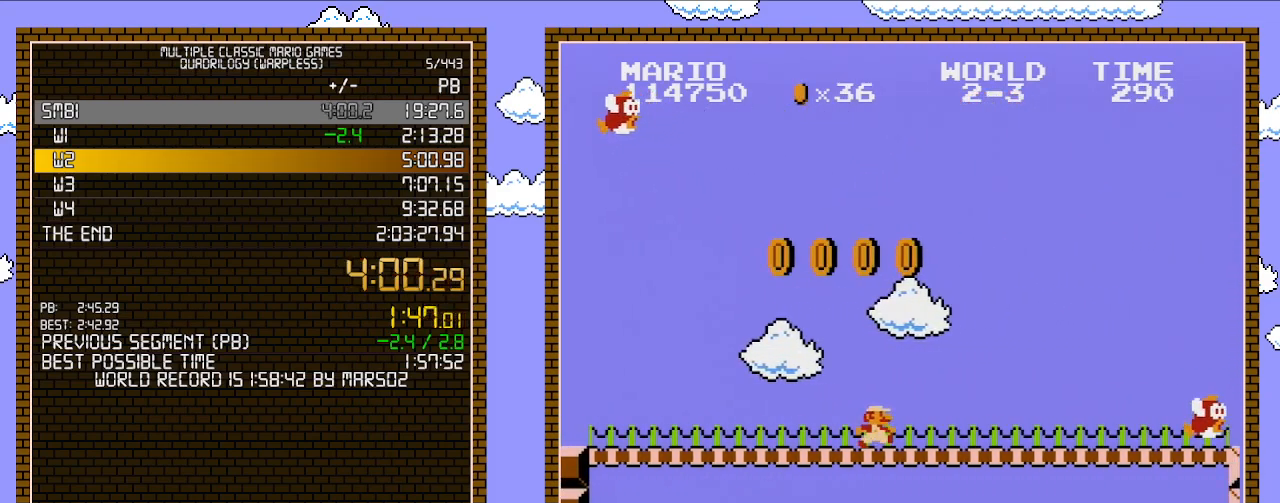
{"buttons": ["B", "DPAD_RIGHT"], "events": []}
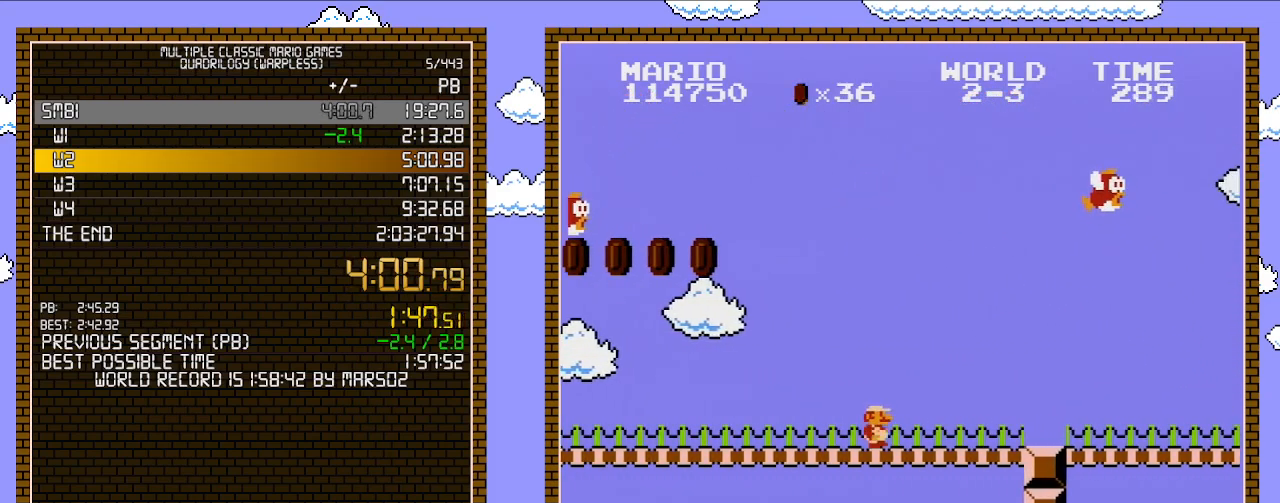
{"buttons": ["B", "DPAD_RIGHT"], "events": []}
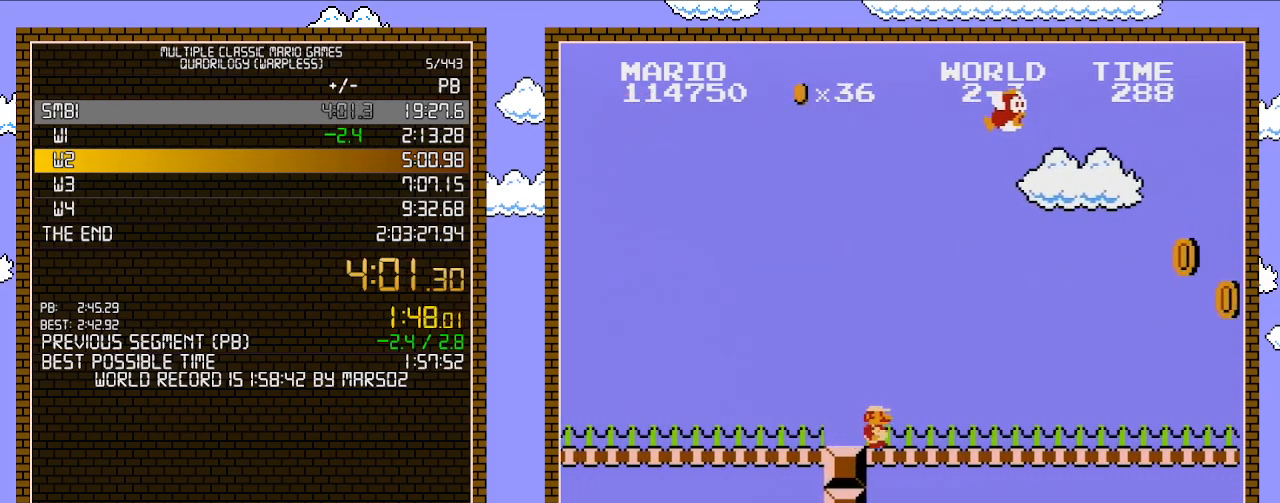
{"buttons": ["B", "DPAD_RIGHT"], "events": []}
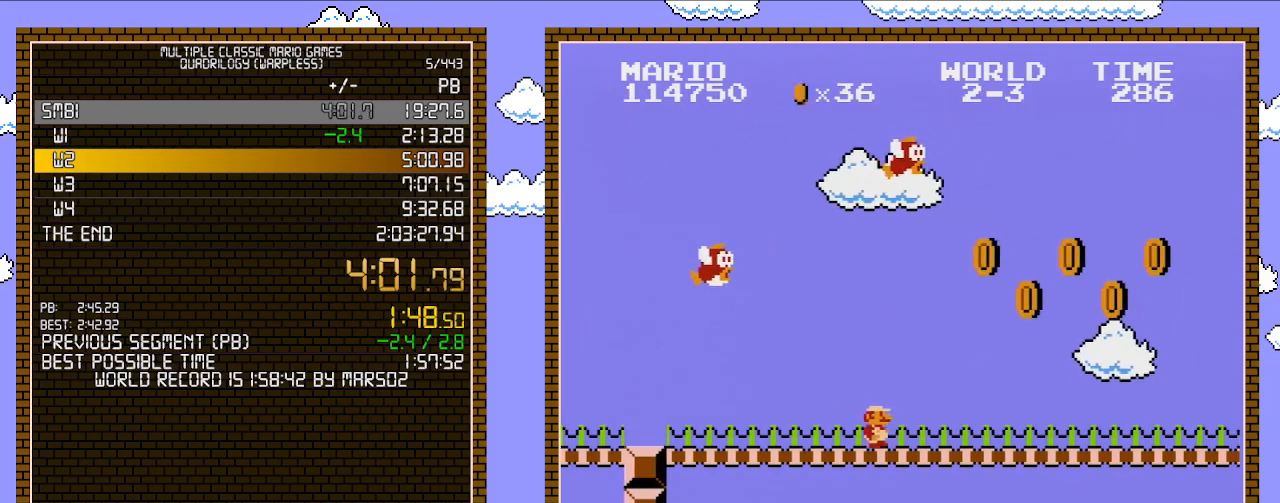
{"buttons": ["B", "DPAD_RIGHT"], "events": []}
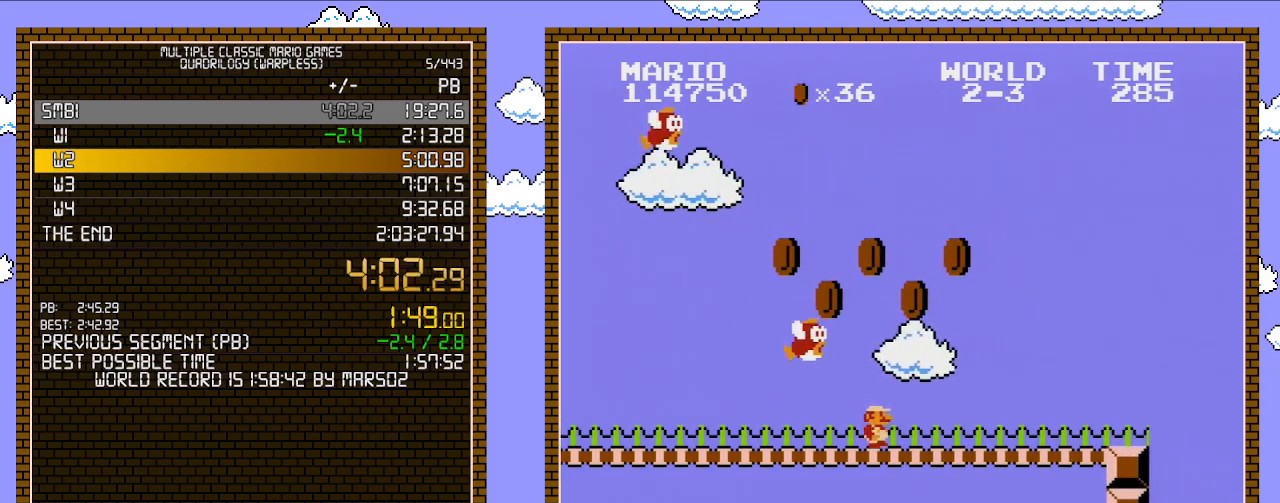
{"buttons": ["B", "DPAD_RIGHT"], "events": []}
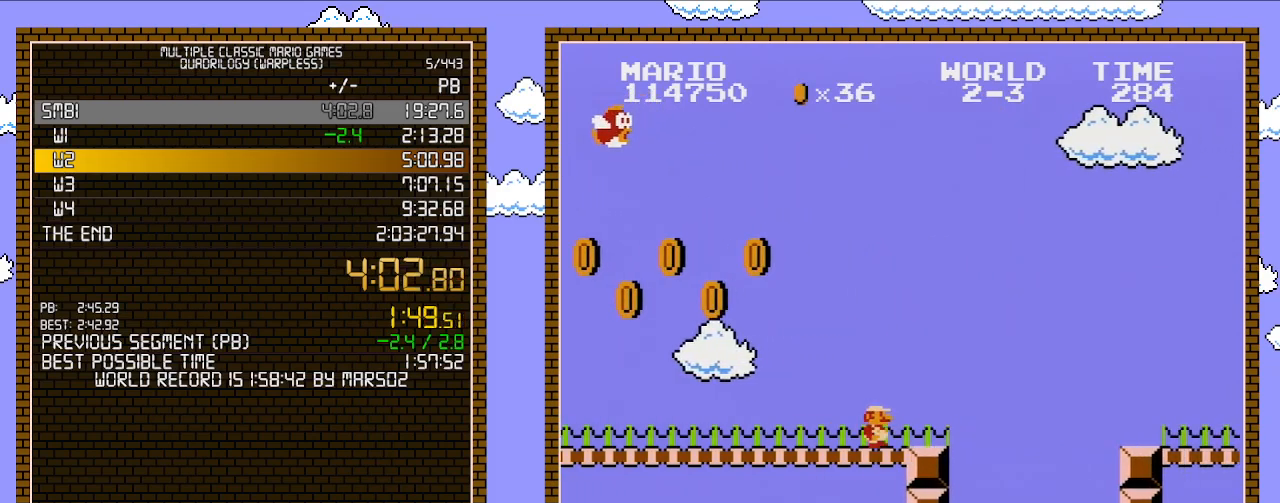
{"buttons": ["A", "B", "DPAD_RIGHT"], "events": [[267, "A", "down"]]}
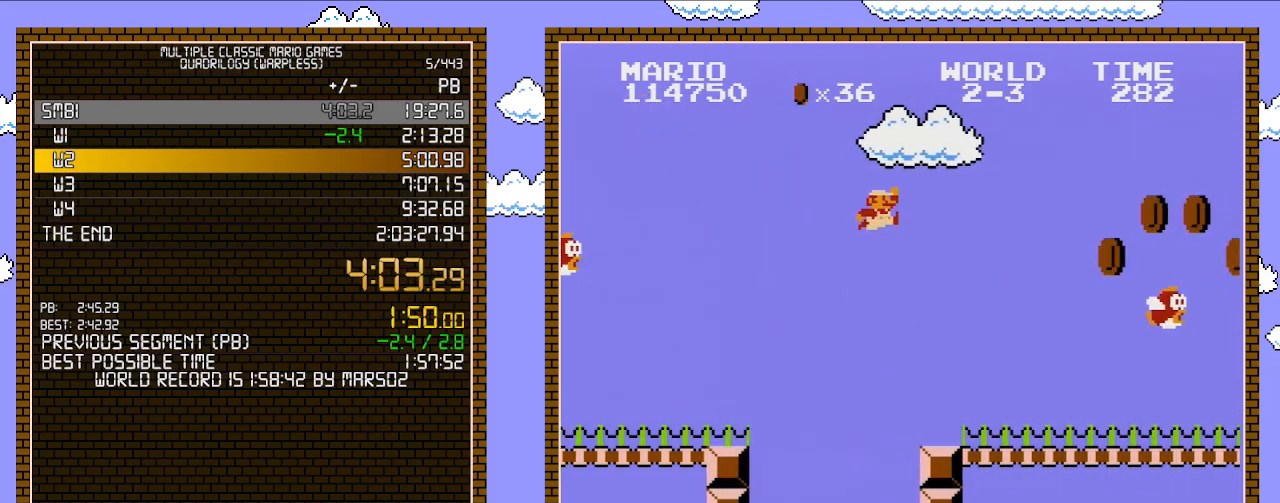
{"buttons": ["B", "DPAD_RIGHT"], "events": [[350, "A", "up"]]}
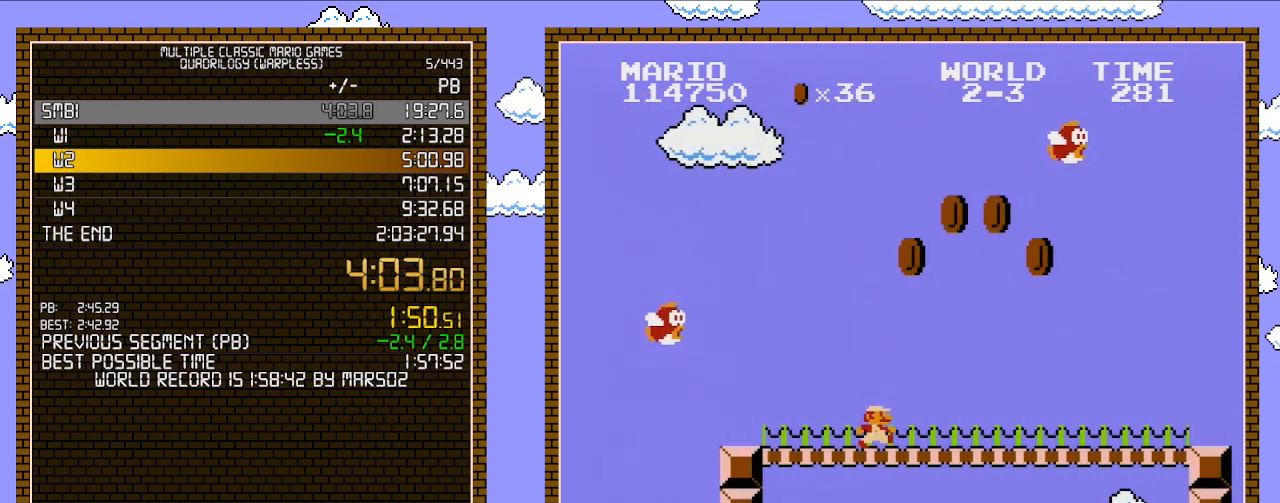
{"buttons": ["B", "DPAD_RIGHT"], "events": []}
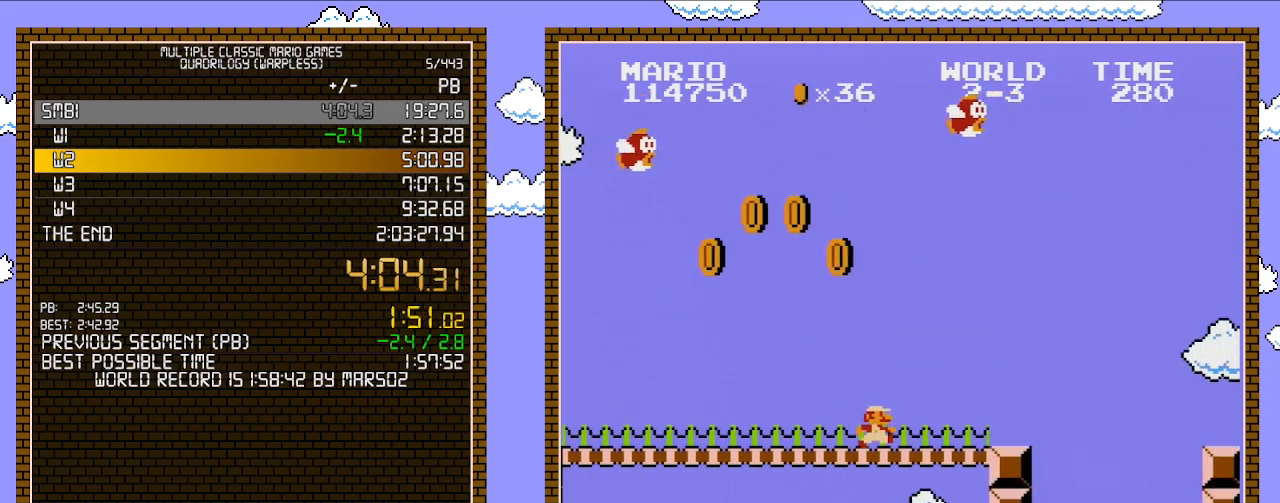
{"buttons": ["B", "DPAD_RIGHT"], "events": []}
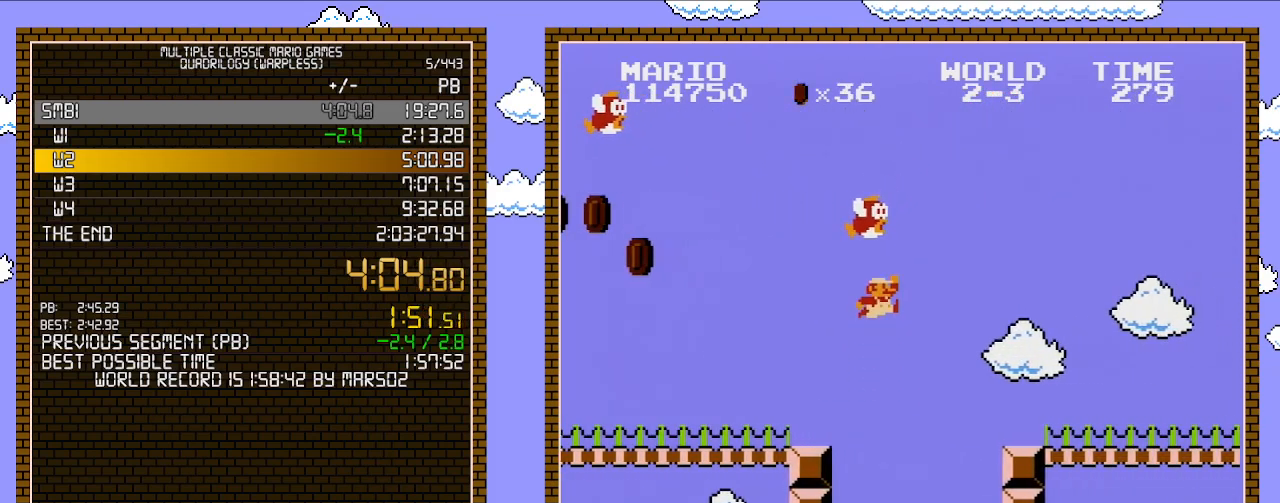
{"buttons": ["A", "B", "DPAD_RIGHT"], "events": [[33, "A", "down"], [167, "A", "up"], [167, "B", "up"], [267, "B", "down"], [500, "A", "down"]]}
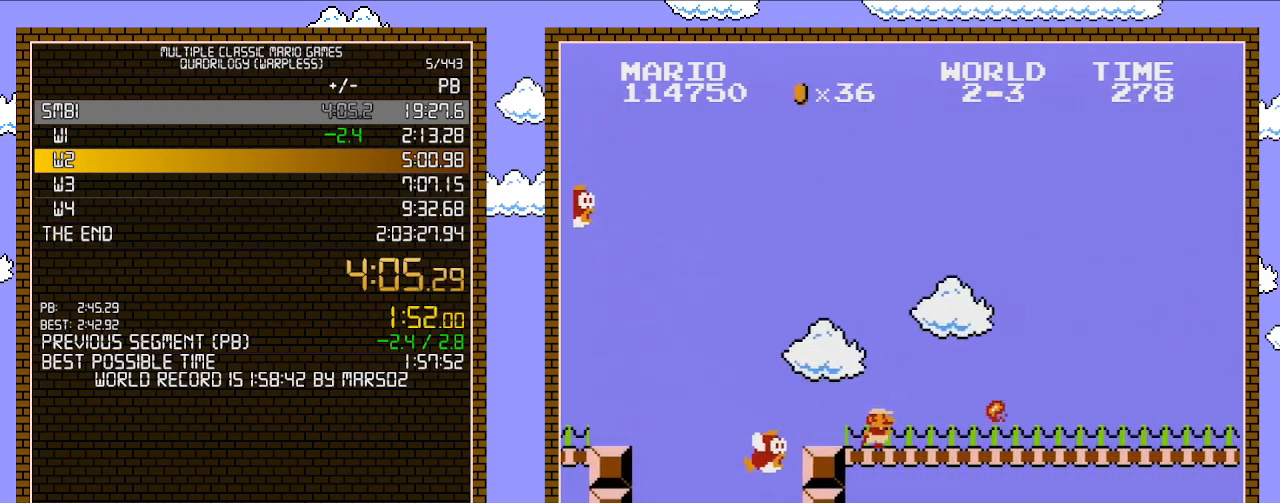
{"buttons": ["B", "DPAD_RIGHT"], "events": [[217, "A", "up"]]}
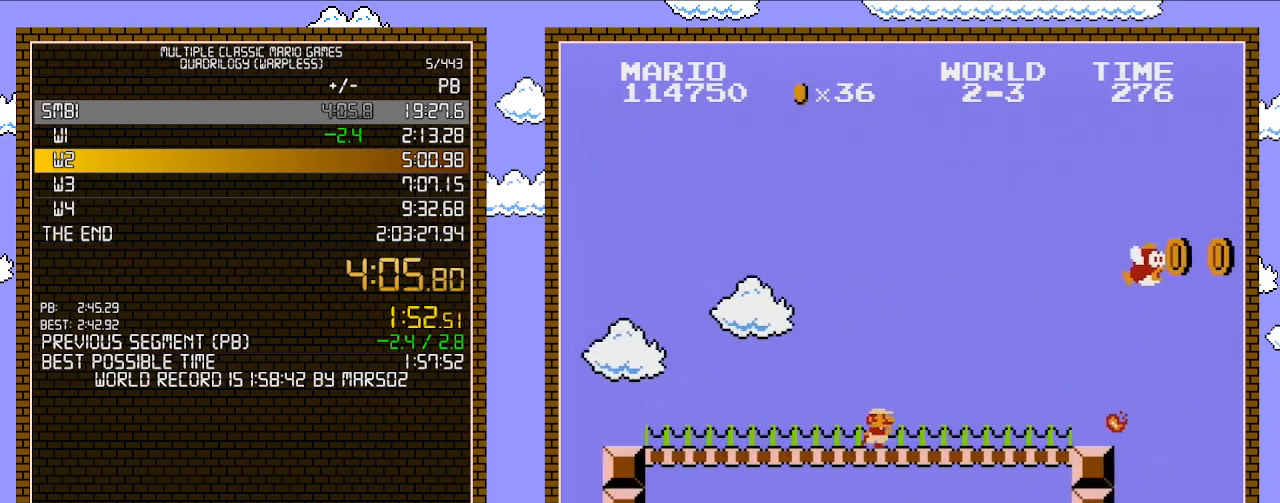
{"buttons": ["B", "DPAD_RIGHT"], "events": []}
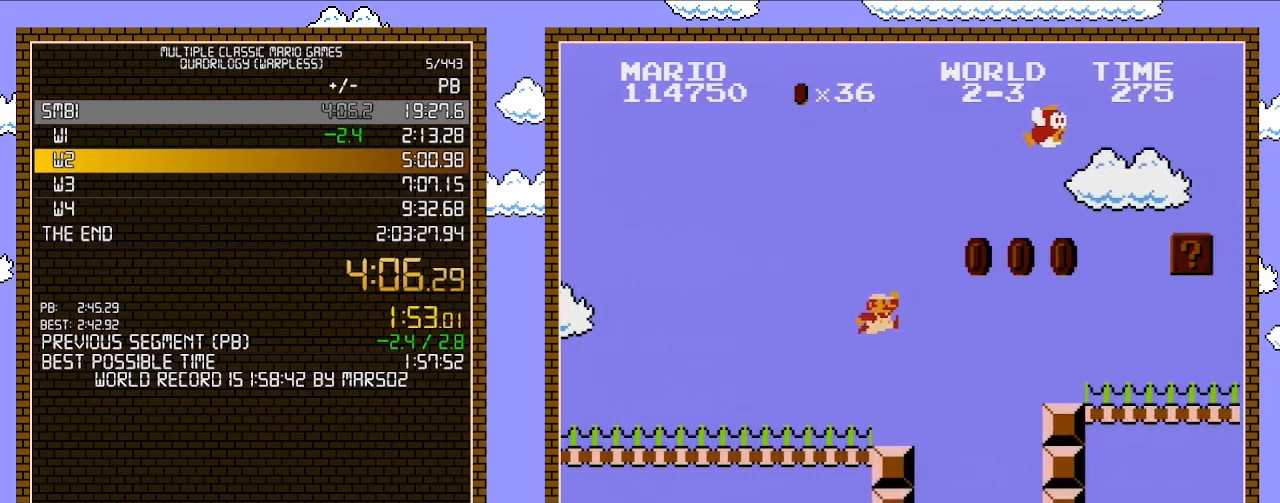
{"buttons": ["B", "DPAD_RIGHT"], "events": [[67, "A", "down"], [317, "A", "up"]]}
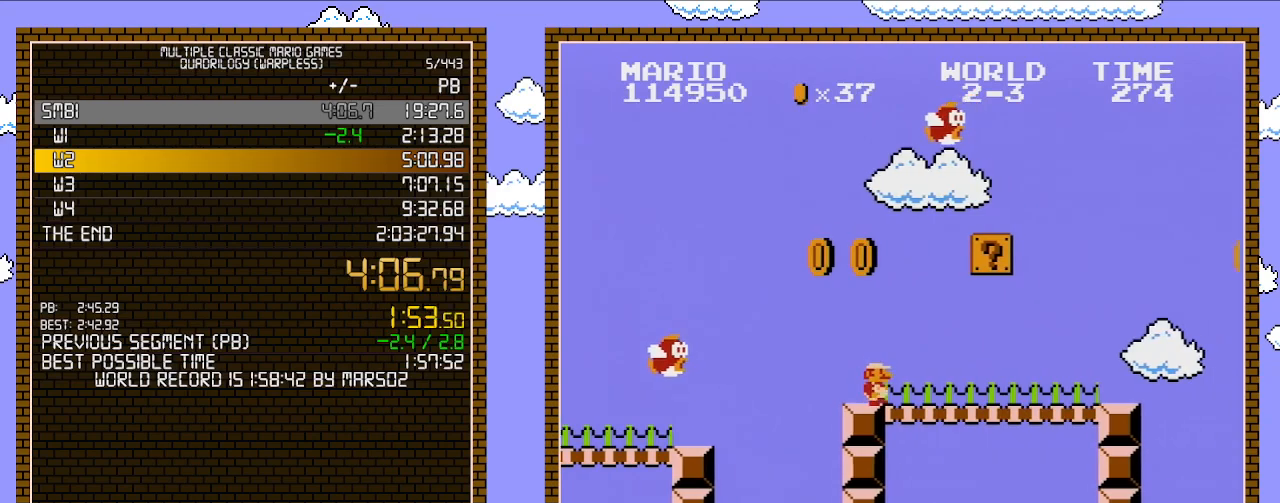
{"buttons": ["B", "DPAD_RIGHT"], "events": []}
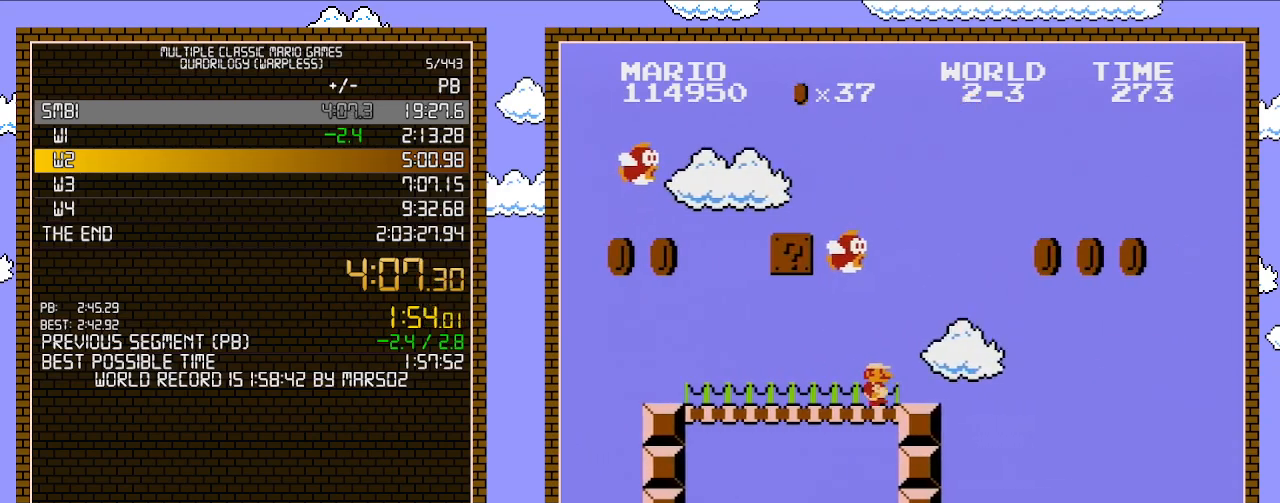
{"buttons": ["A", "B", "DPAD_RIGHT"], "events": [[283, "A", "down"]]}